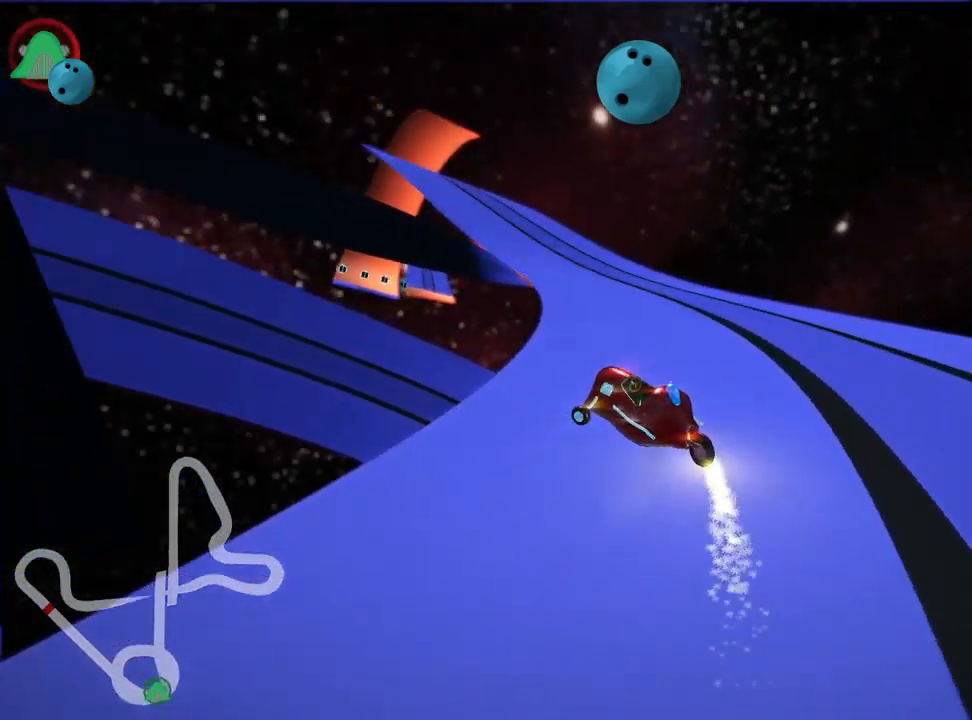
Gameplay with keyboard; each line is a JSON object with the keys held at the frame after it. "events" lists presses ("down") and releases ("up") of "down", "fire", "flag", "left", "look", "nitro", "right", "skid" and "up" between this image and that frame as [ms after this image, input, new state], when the widget could be followed in between. No other keys are recorded. Mouse input is not recorded. Key names are as the overlay labels them; some are game actions (e.g. jump) rather than physical keys. Not read: other_keys.
{"keys": ["right", "up"], "events": [[167, "skid", "up"], [284, "left", "up"], [317, "nitro", "down"], [350, "right", "down"], [434, "nitro", "up"]]}
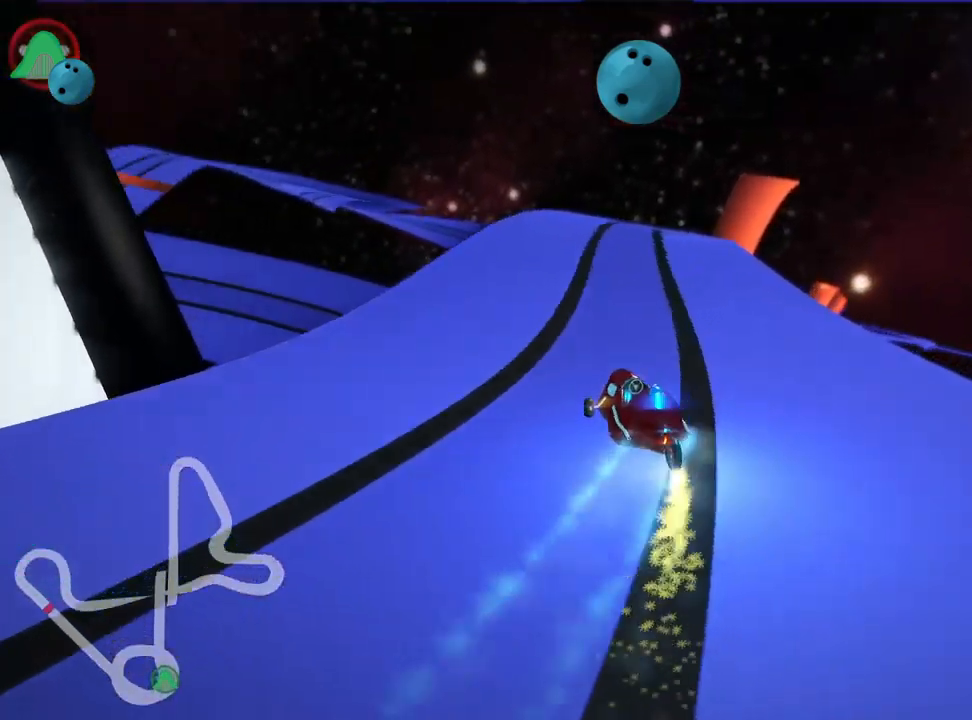
{"keys": ["left", "up"], "events": [[167, "right", "up"], [484, "left", "down"]]}
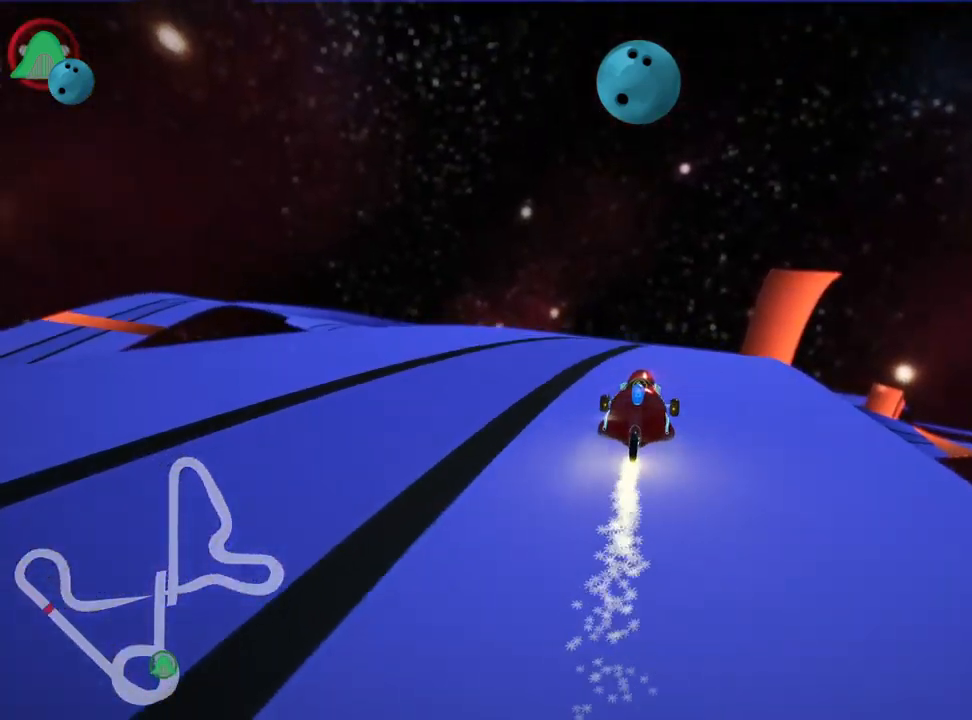
{"keys": ["left", "skid", "up"], "events": [[167, "left", "up"], [184, "skid", "down"], [217, "right", "down"], [317, "right", "up"], [384, "left", "down"]]}
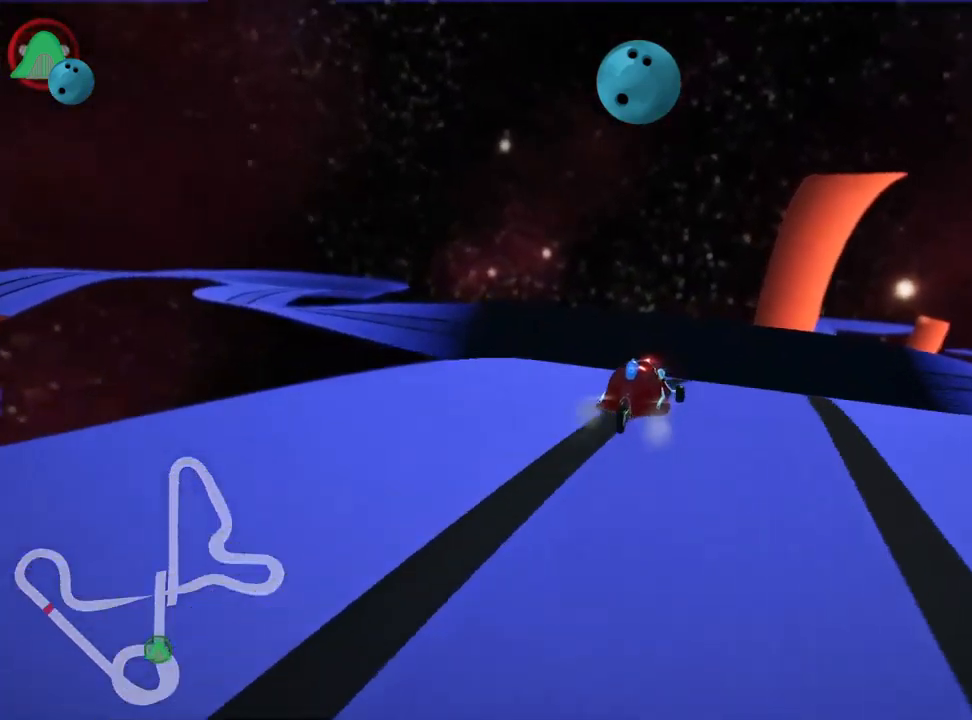
{"keys": ["skid", "up"], "events": [[284, "left", "up"]]}
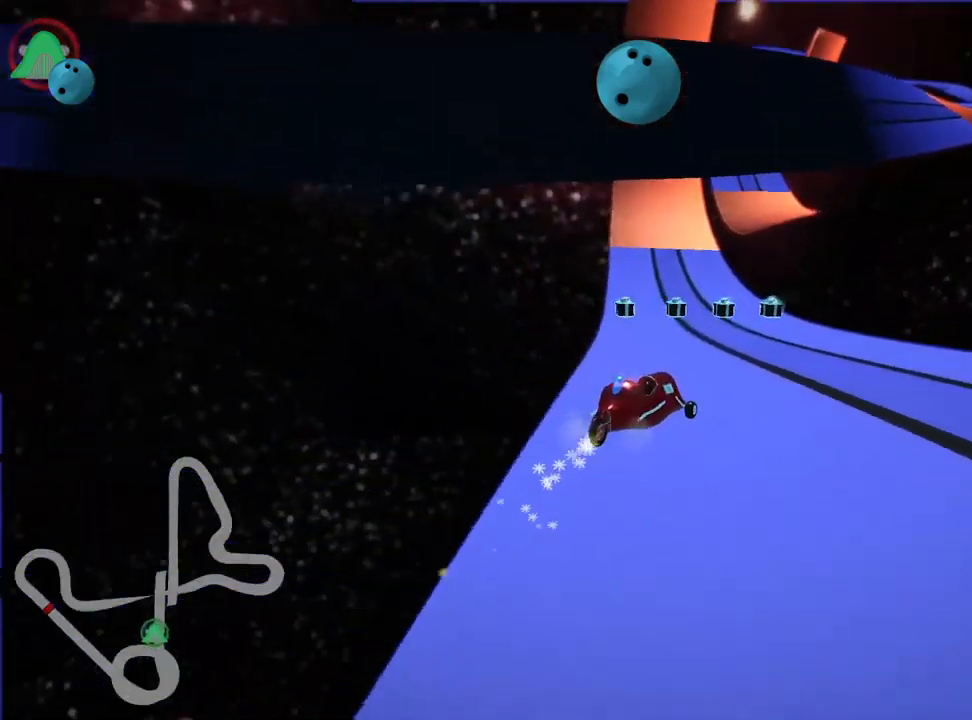
{"keys": ["left", "skid", "up"], "events": [[34, "left", "down"]]}
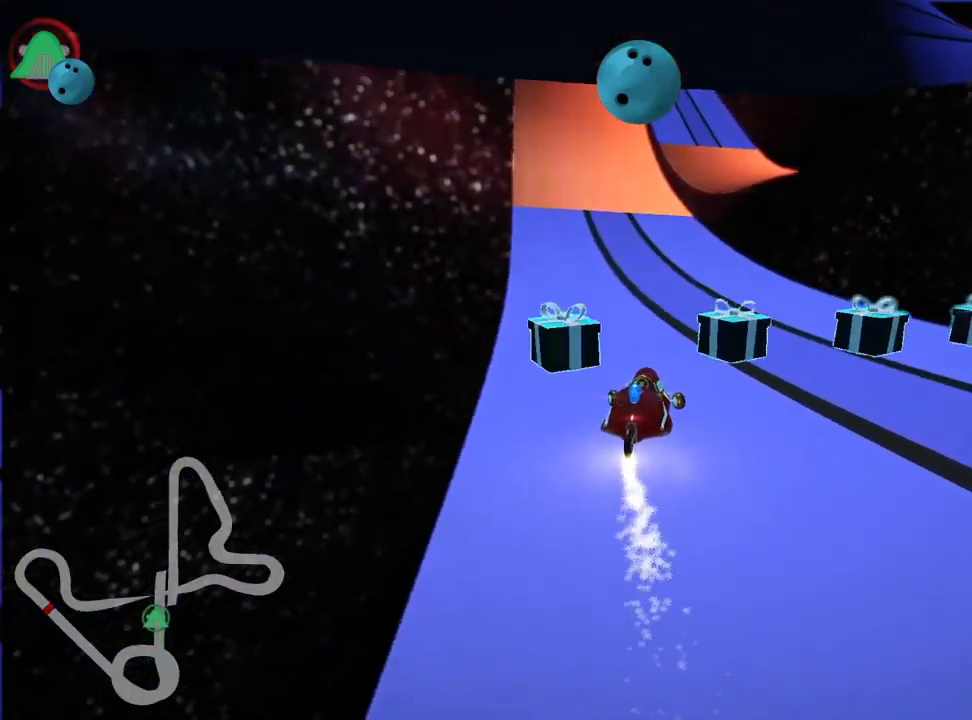
{"keys": ["up"], "events": [[17, "skid", "up"], [34, "nitro", "down"], [217, "left", "up"], [217, "nitro", "up"]]}
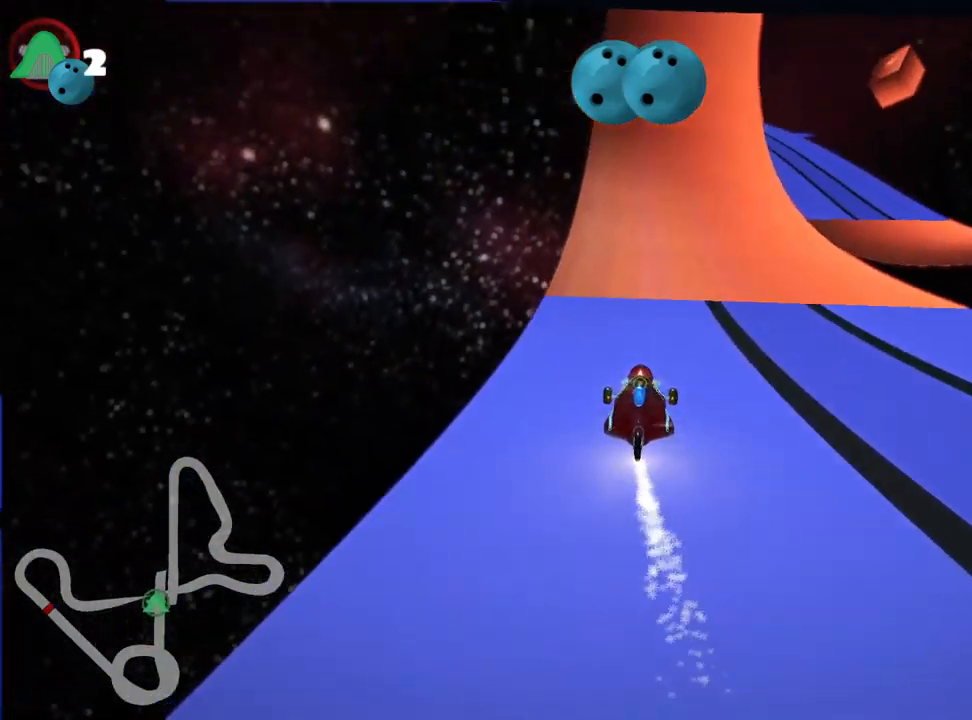
{"keys": ["up"], "events": [[217, "left", "down"], [367, "left", "up"]]}
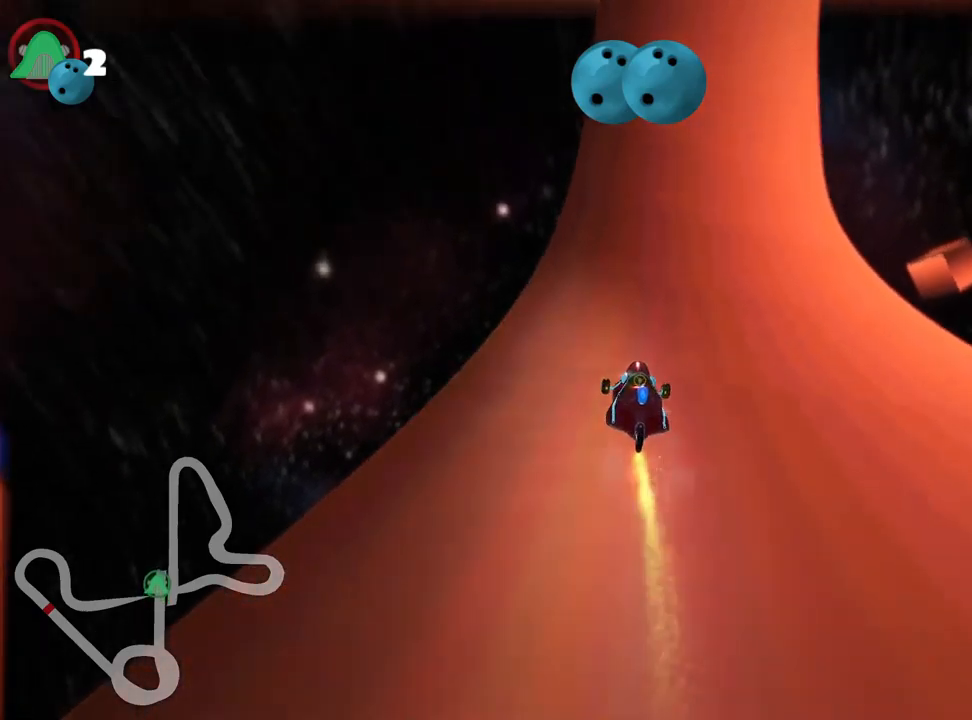
{"keys": ["left", "skid", "up"], "events": [[233, "right", "down"], [350, "right", "up"], [450, "skid", "down"], [483, "left", "down"]]}
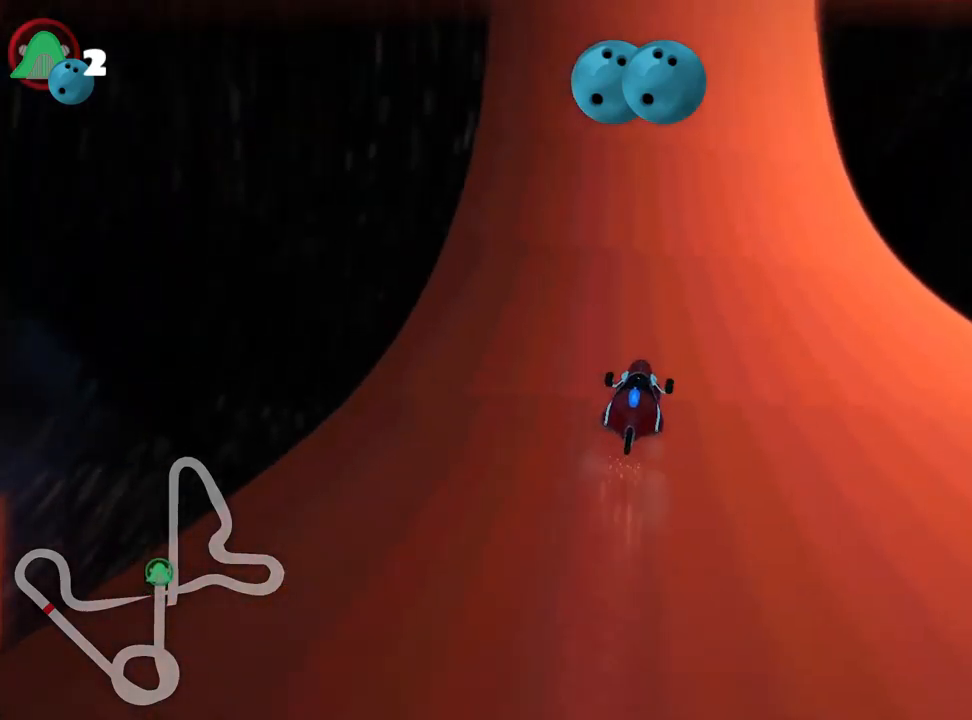
{"keys": ["right", "skid", "up"], "events": [[100, "left", "up"], [183, "right", "down"]]}
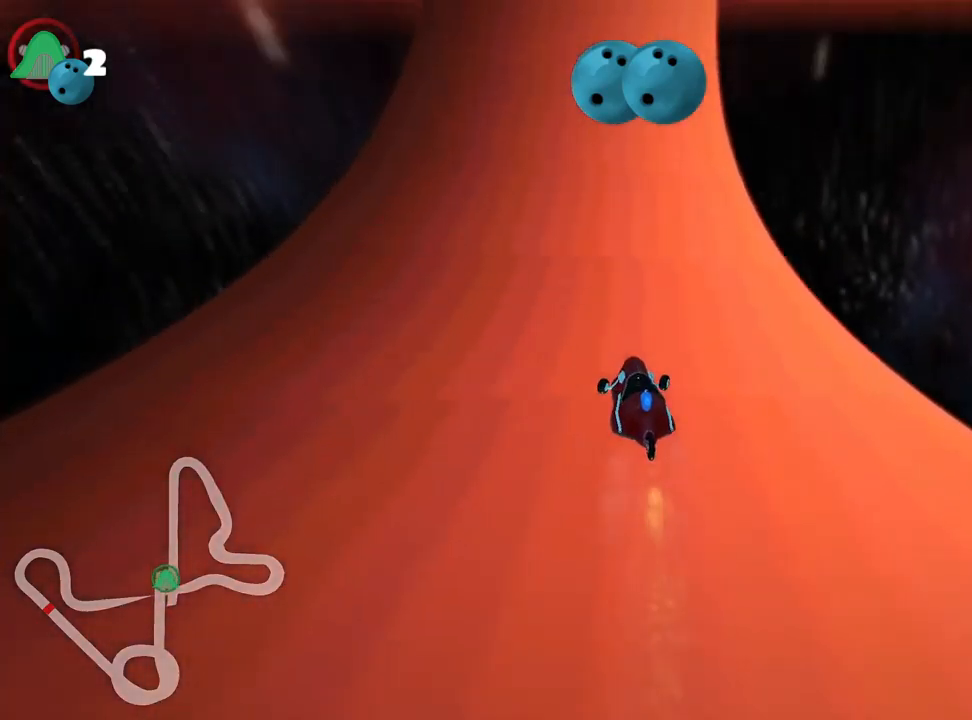
{"keys": ["right", "skid", "up"], "events": []}
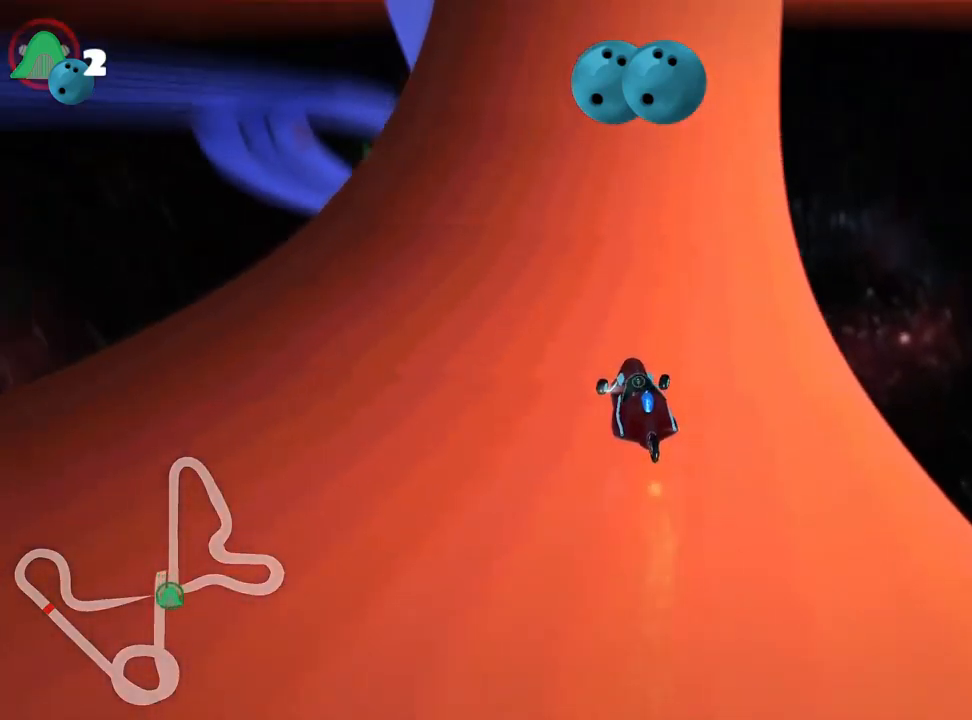
{"keys": ["right", "up"], "events": [[316, "skid", "up"]]}
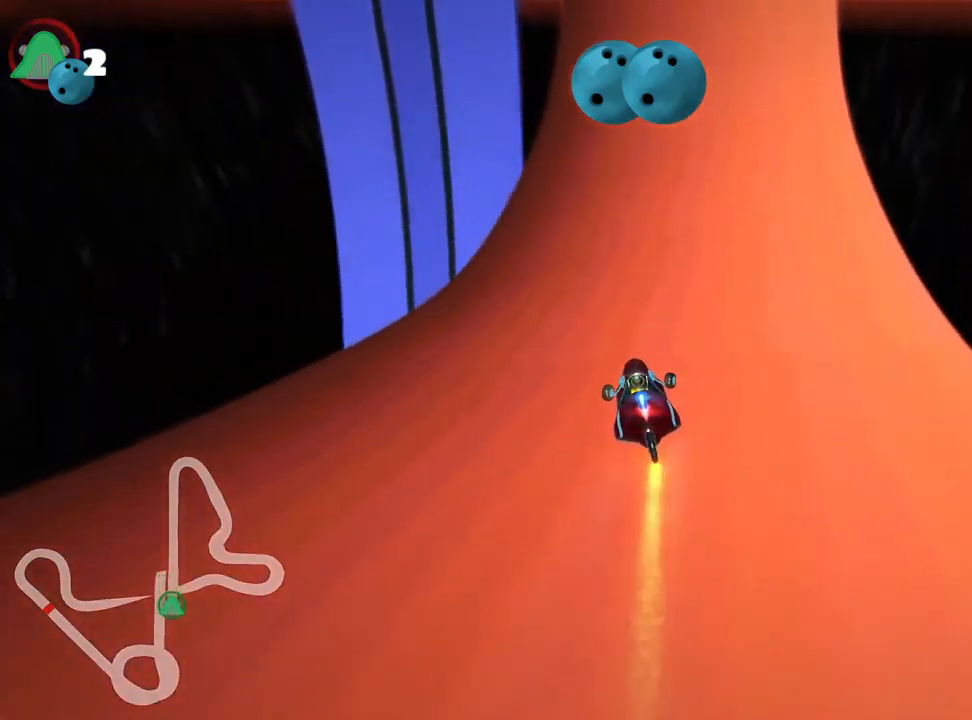
{"keys": ["right", "up"], "events": [[66, "right", "up"], [266, "right", "down"]]}
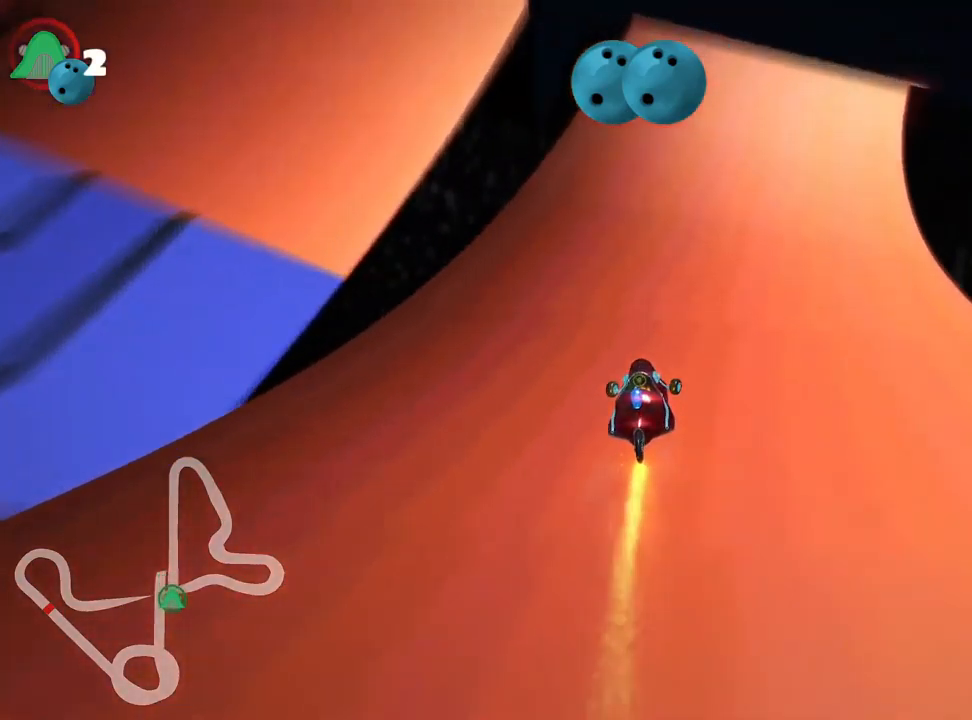
{"keys": ["left", "up"], "events": [[233, "right", "up"], [366, "left", "down"]]}
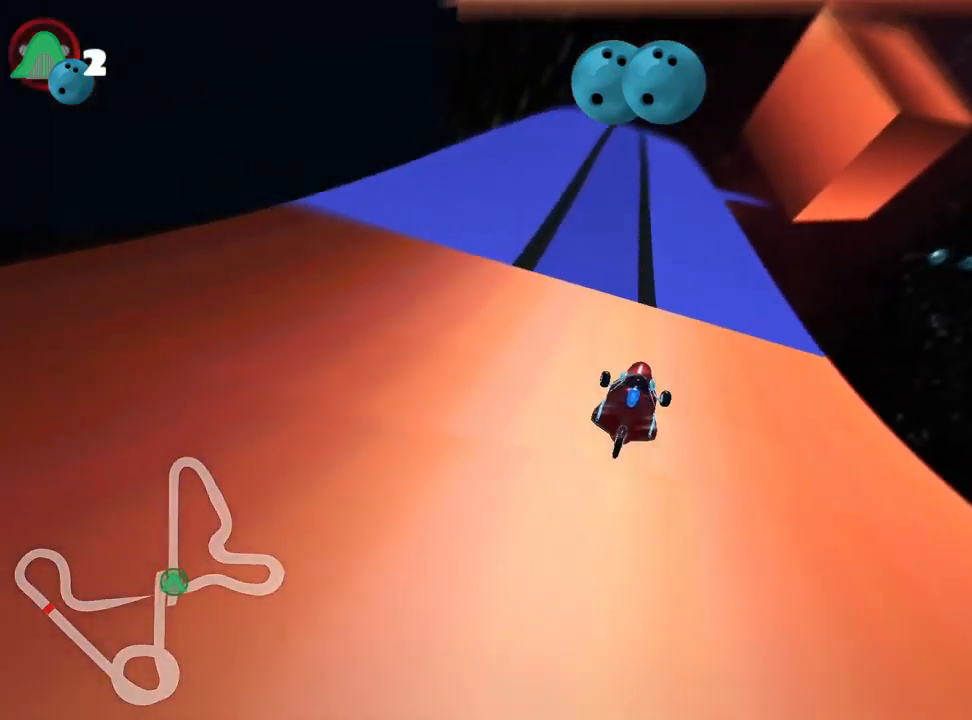
{"keys": ["up"], "events": [[150, "left", "up"]]}
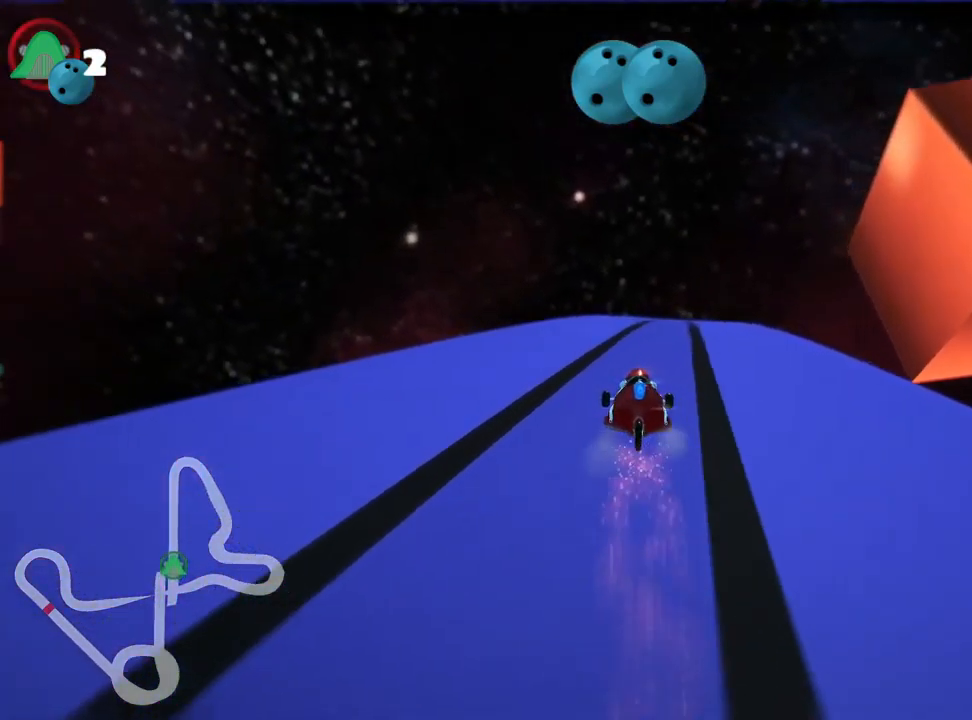
{"keys": ["up"], "events": [[216, "right", "down"], [316, "right", "up"]]}
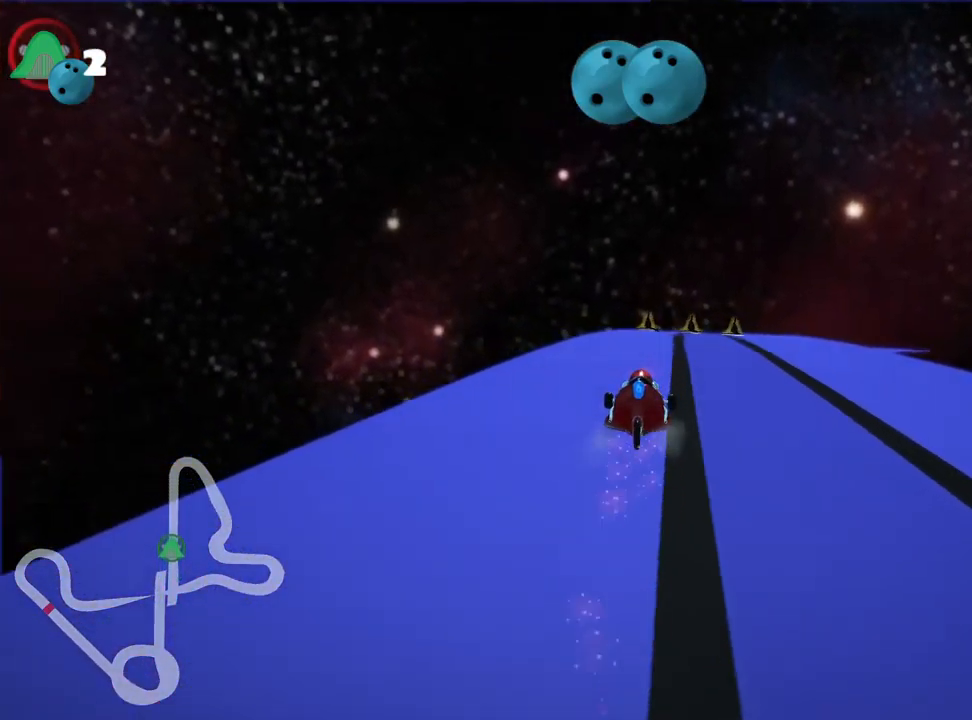
{"keys": ["right", "up"], "events": [[333, "right", "down"]]}
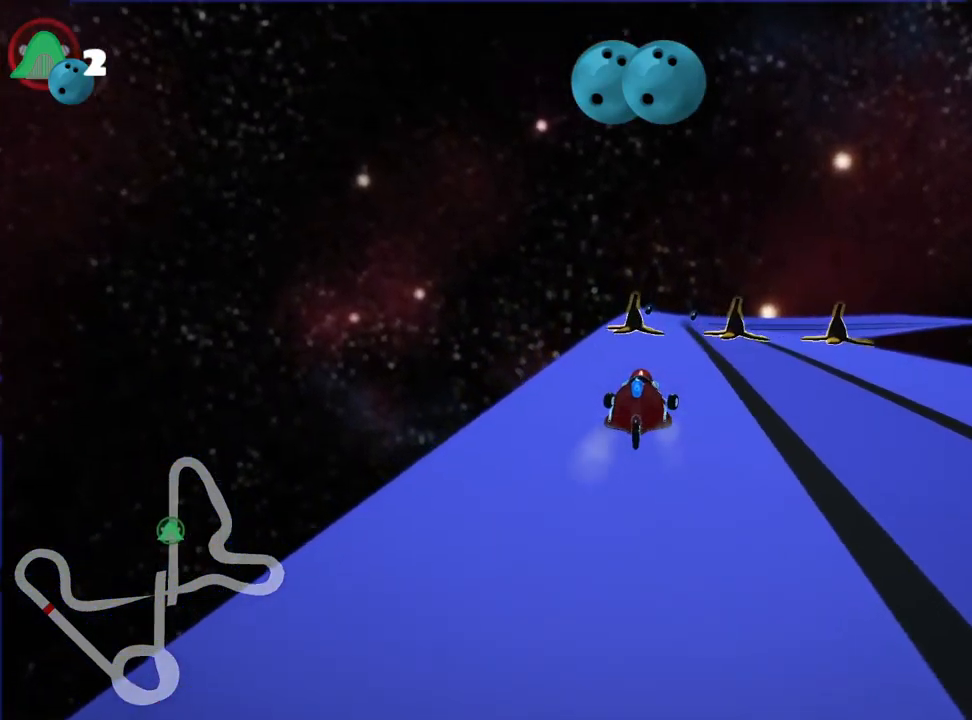
{"keys": ["left", "up"], "events": [[16, "right", "up"], [233, "left", "down"]]}
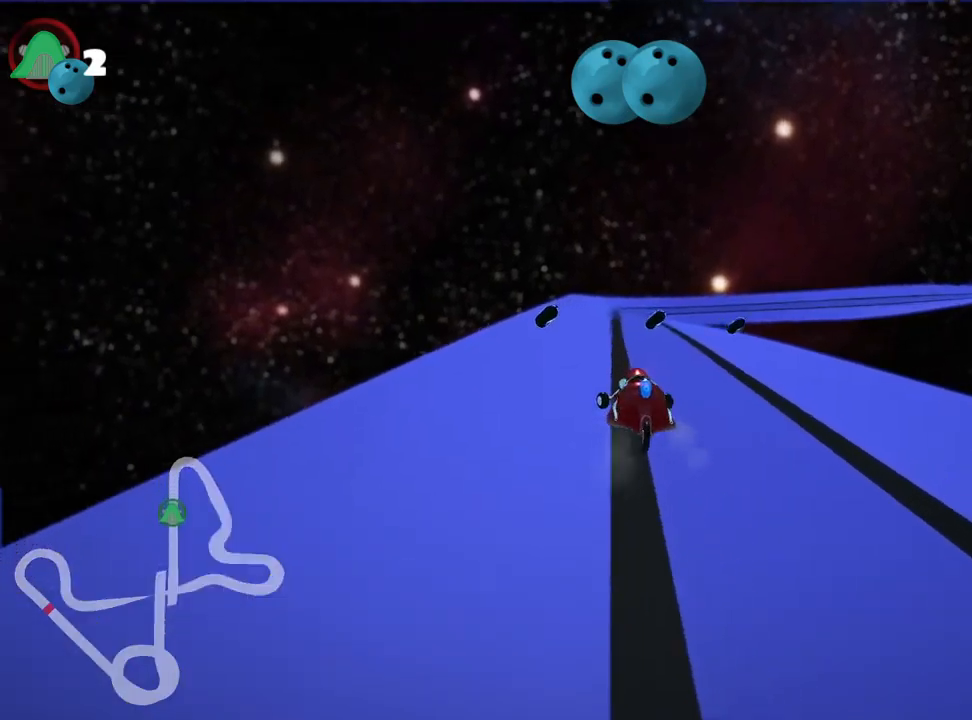
{"keys": ["left", "skid", "up"], "events": [[50, "left", "up"], [117, "skid", "down"], [150, "right", "down"], [300, "right", "up"], [317, "left", "down"]]}
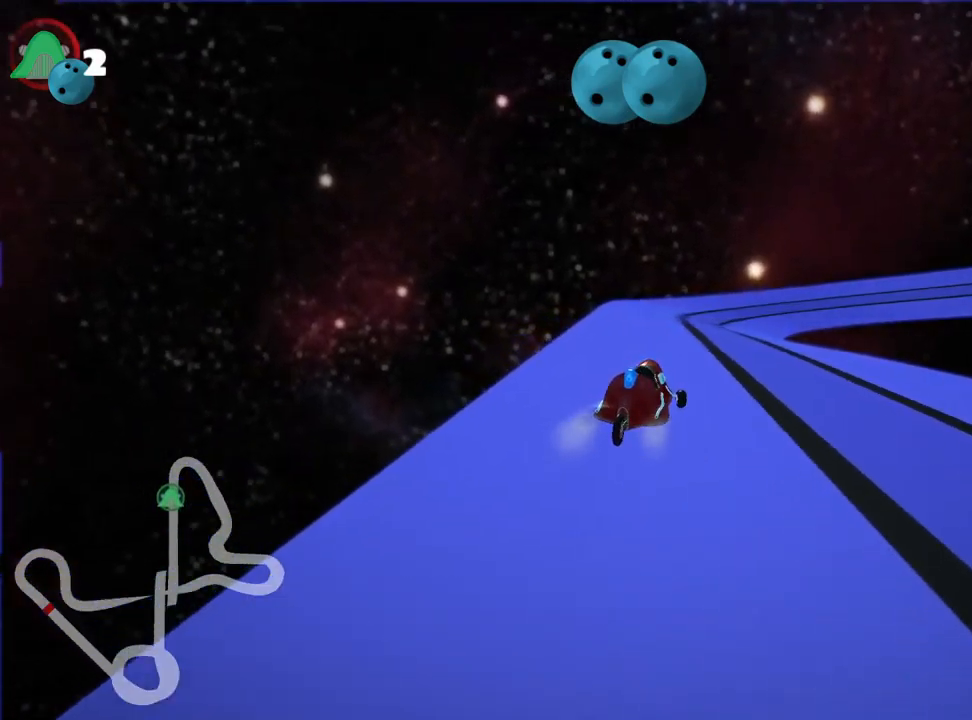
{"keys": ["right", "skid", "up"], "events": [[317, "right", "down"], [350, "left", "up"]]}
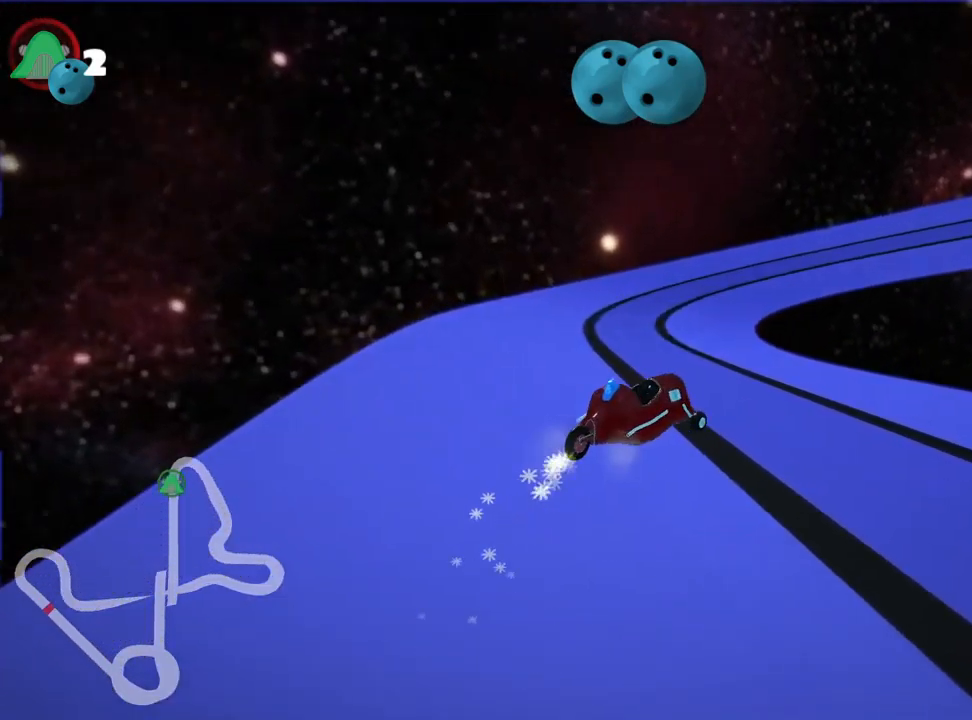
{"keys": ["right", "skid", "up"], "events": []}
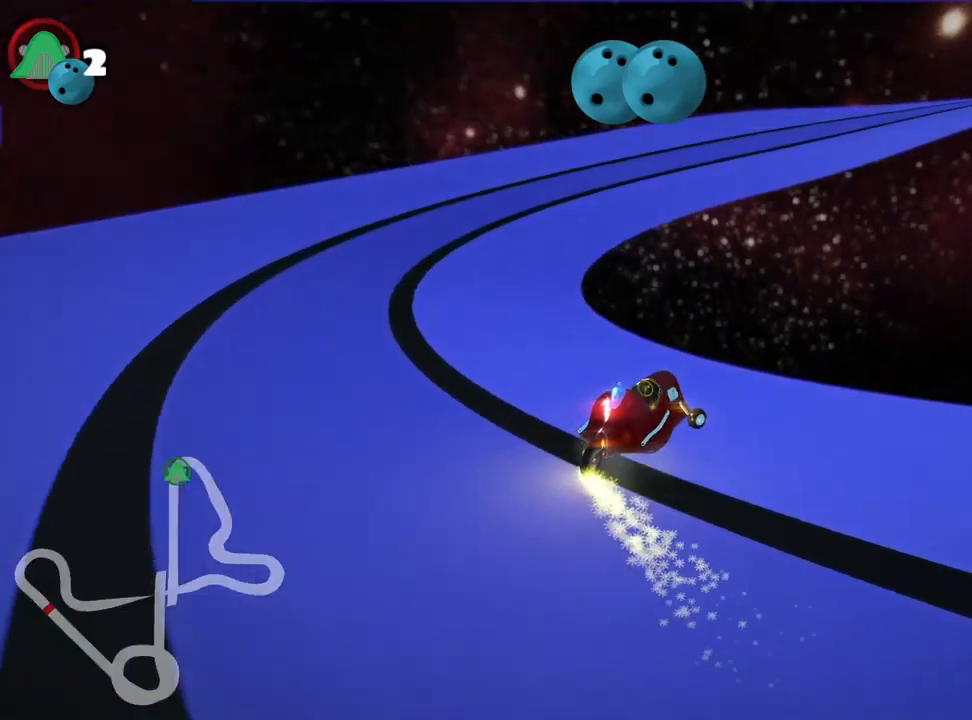
{"keys": ["right", "up"], "events": [[500, "skid", "up"]]}
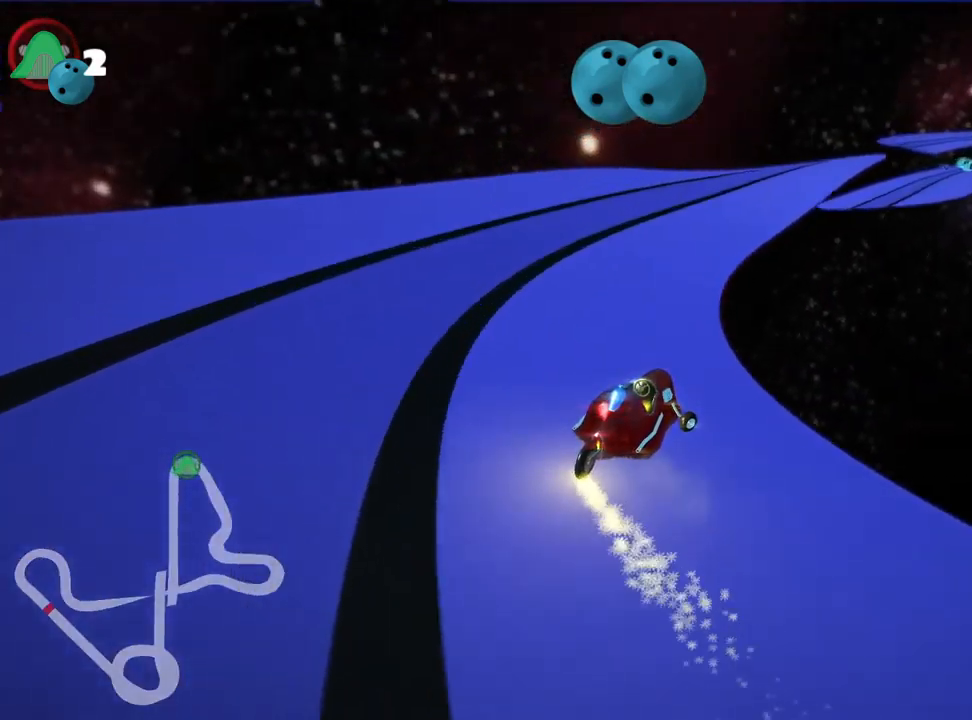
{"keys": ["up"], "events": [[50, "right", "up"], [333, "right", "down"], [500, "right", "up"]]}
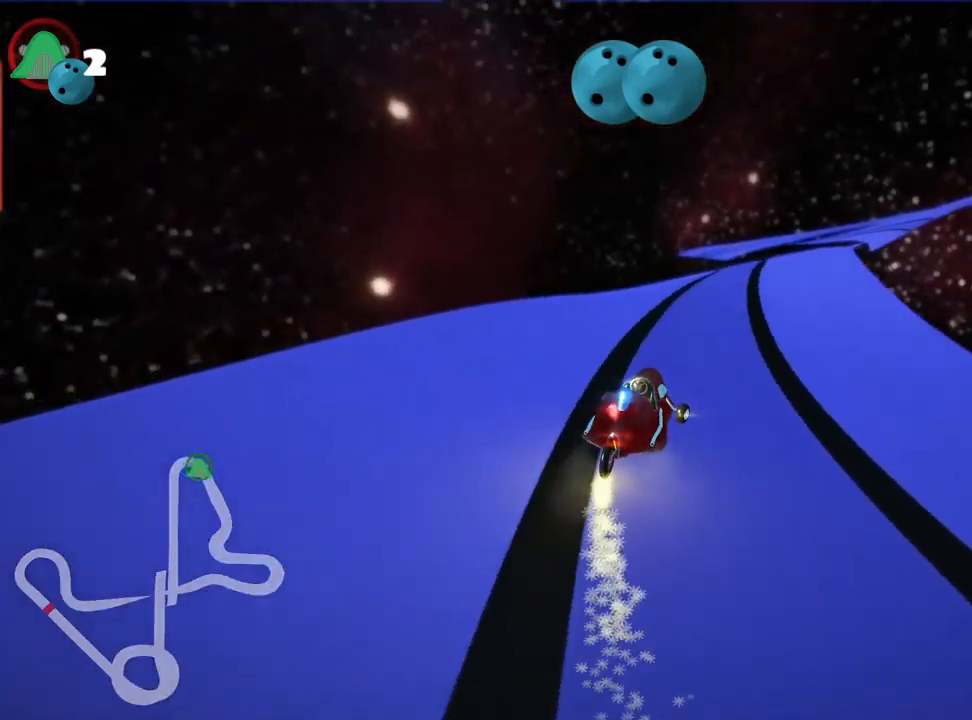
{"keys": ["up"], "events": [[267, "right", "down"], [400, "right", "up"]]}
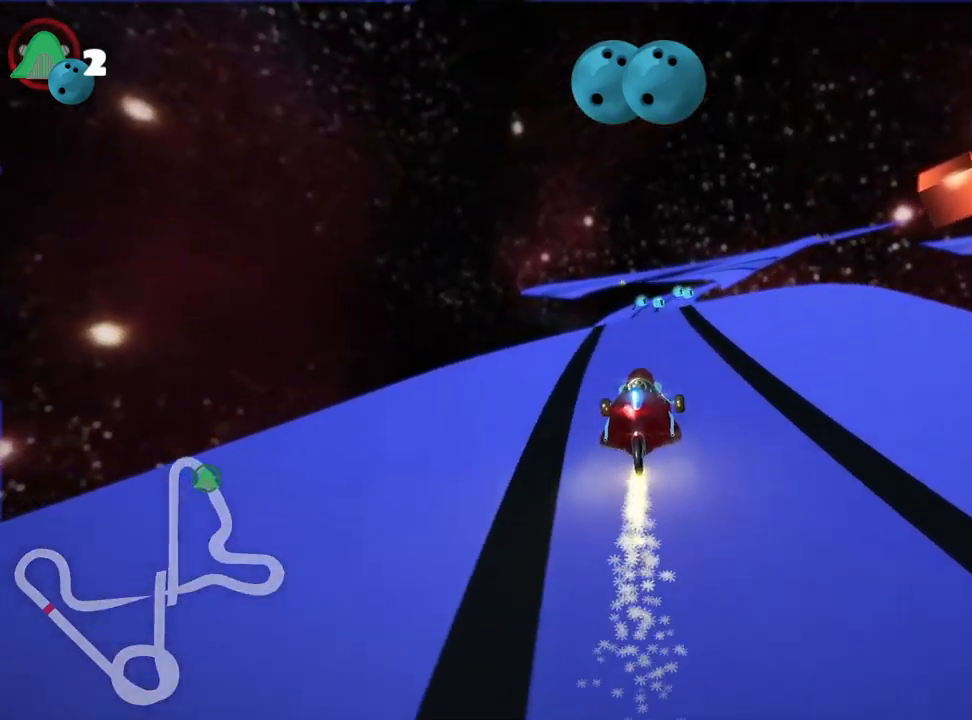
{"keys": ["up"], "events": [[17, "fire", "down"], [117, "fire", "up"]]}
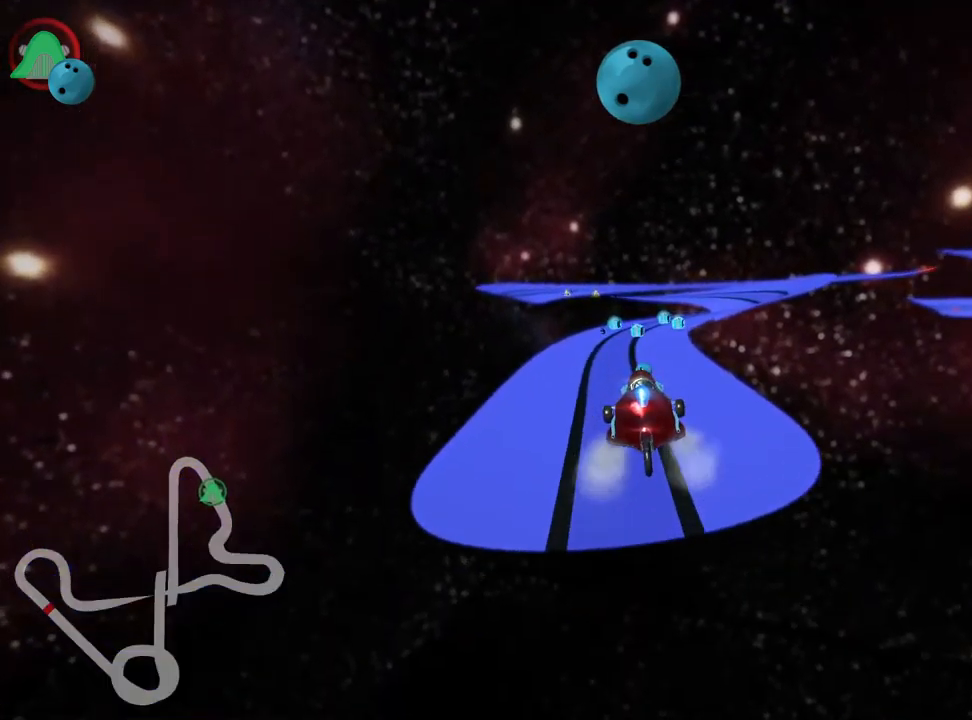
{"keys": ["right", "up"], "events": [[467, "right", "down"]]}